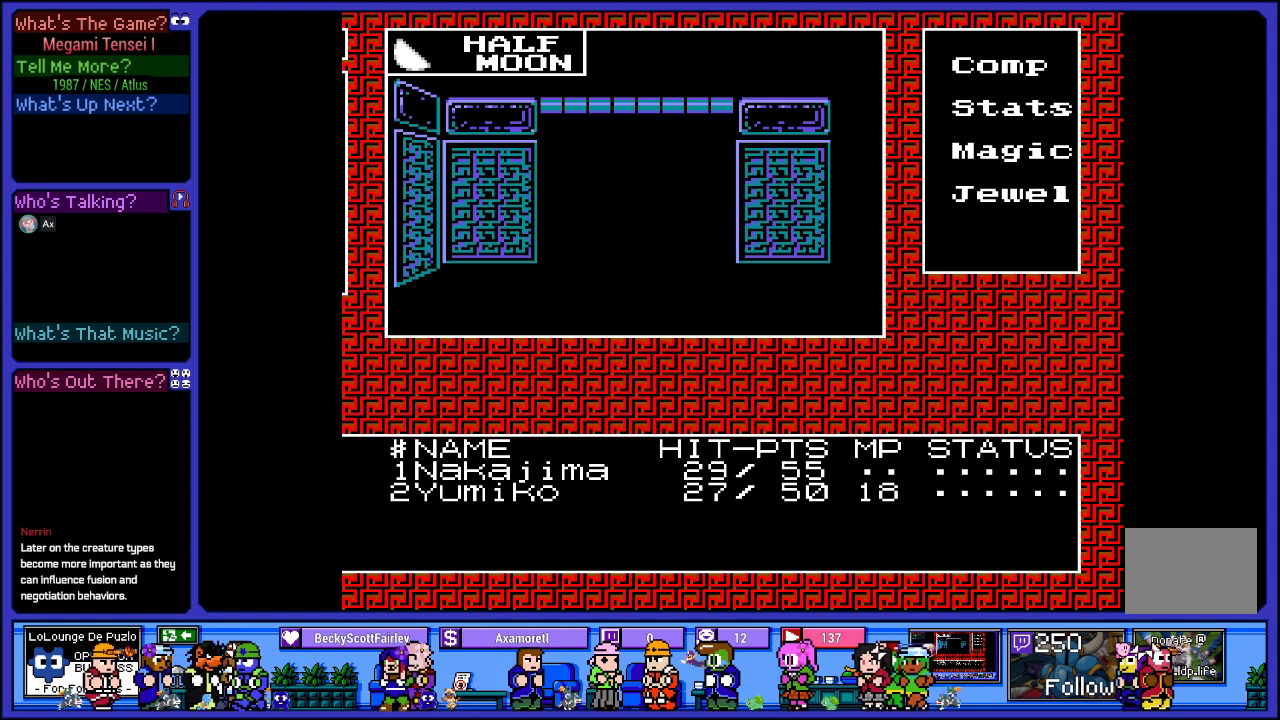
Gameplay with a controller (PlayStation layout); each line is a JSON object with the inputs held at the frame after it. "events" lists button and stick changes between this image and that frame as [ms after this image, input, new state], when the widget could be followed in between. Not read: L3 R3.
{"buttons": [], "left_stick": "center", "right_stick": "center", "events": [[100, "DPAD_RIGHT", "down"], [250, "DPAD_RIGHT", "up"]]}
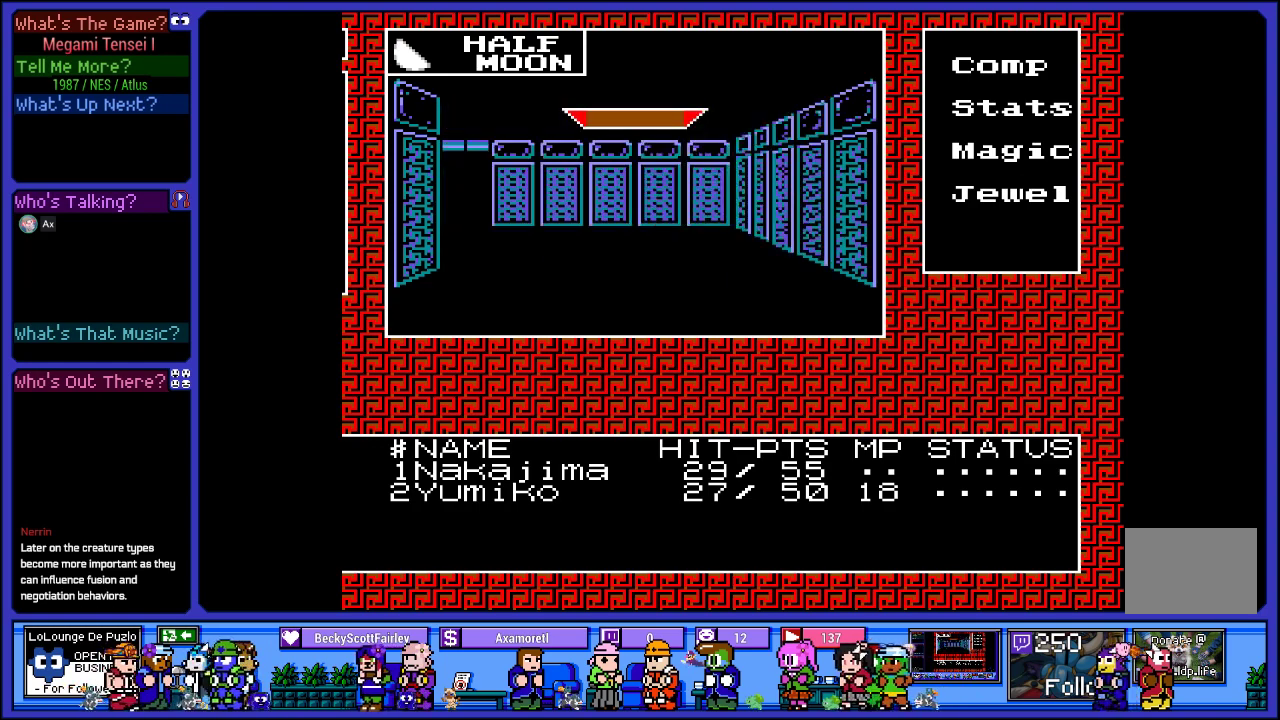
{"buttons": [], "left_stick": "center", "right_stick": "center", "events": [[100, "DPAD_UP", "down"], [267, "DPAD_UP", "up"]]}
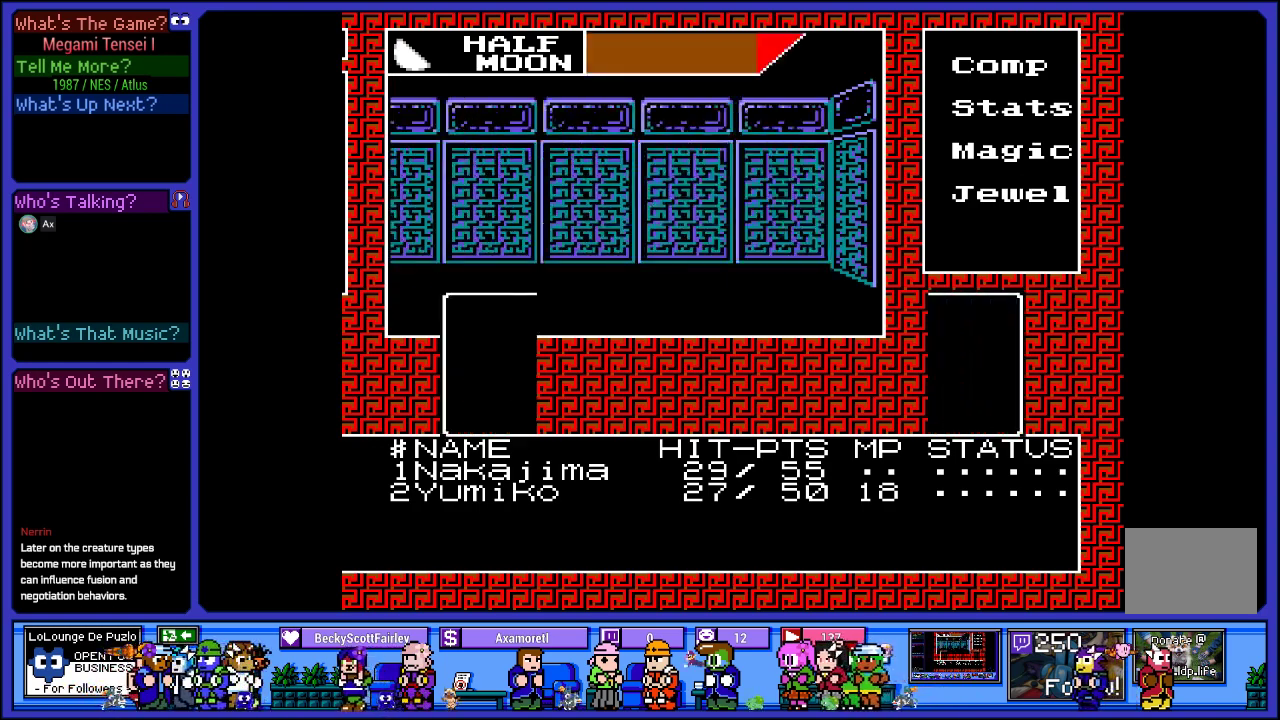
{"buttons": [], "left_stick": "center", "right_stick": "center", "events": []}
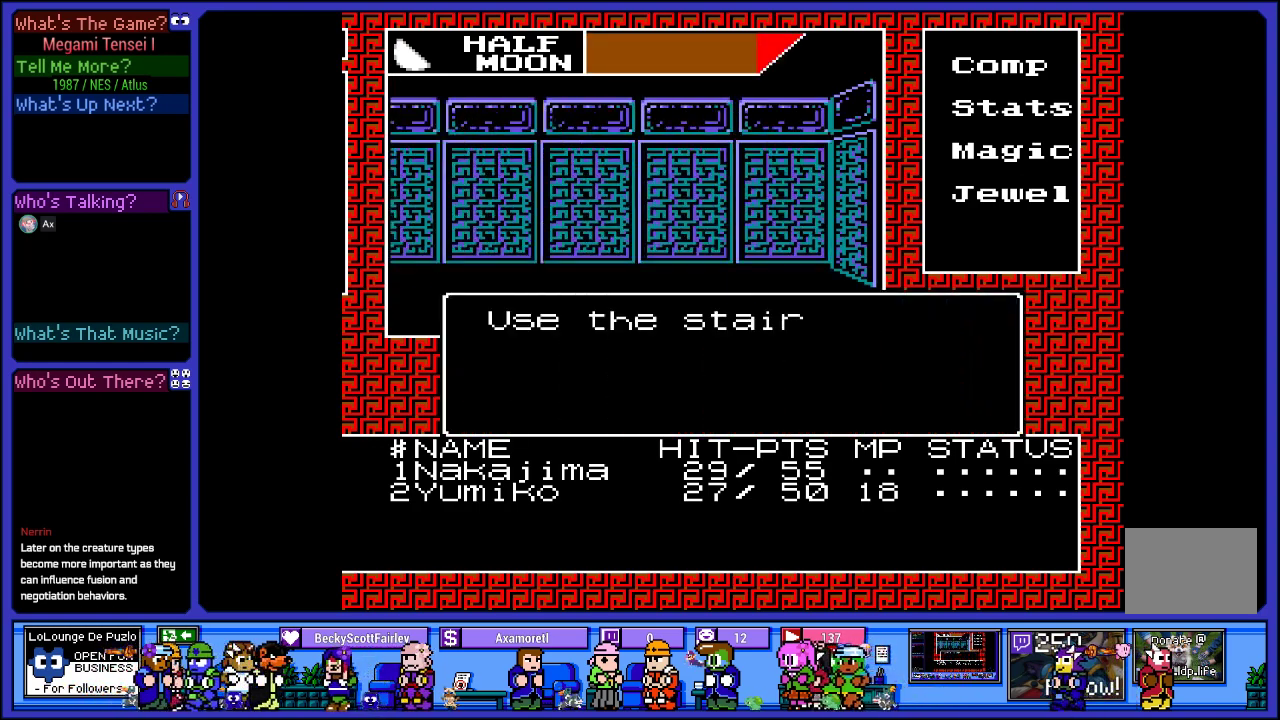
{"buttons": [], "left_stick": "center", "right_stick": "center", "events": []}
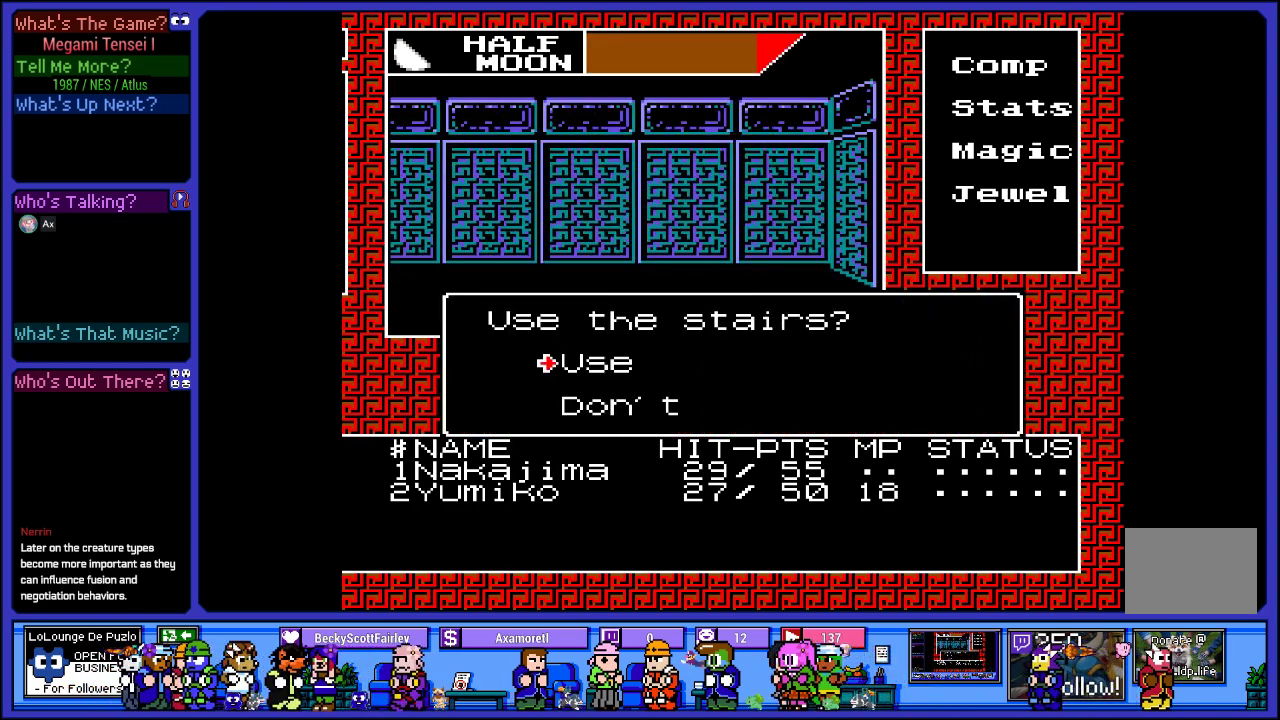
{"buttons": [], "left_stick": "center", "right_stick": "center", "events": [[33, "CIRCLE", "down"], [233, "CIRCLE", "up"]]}
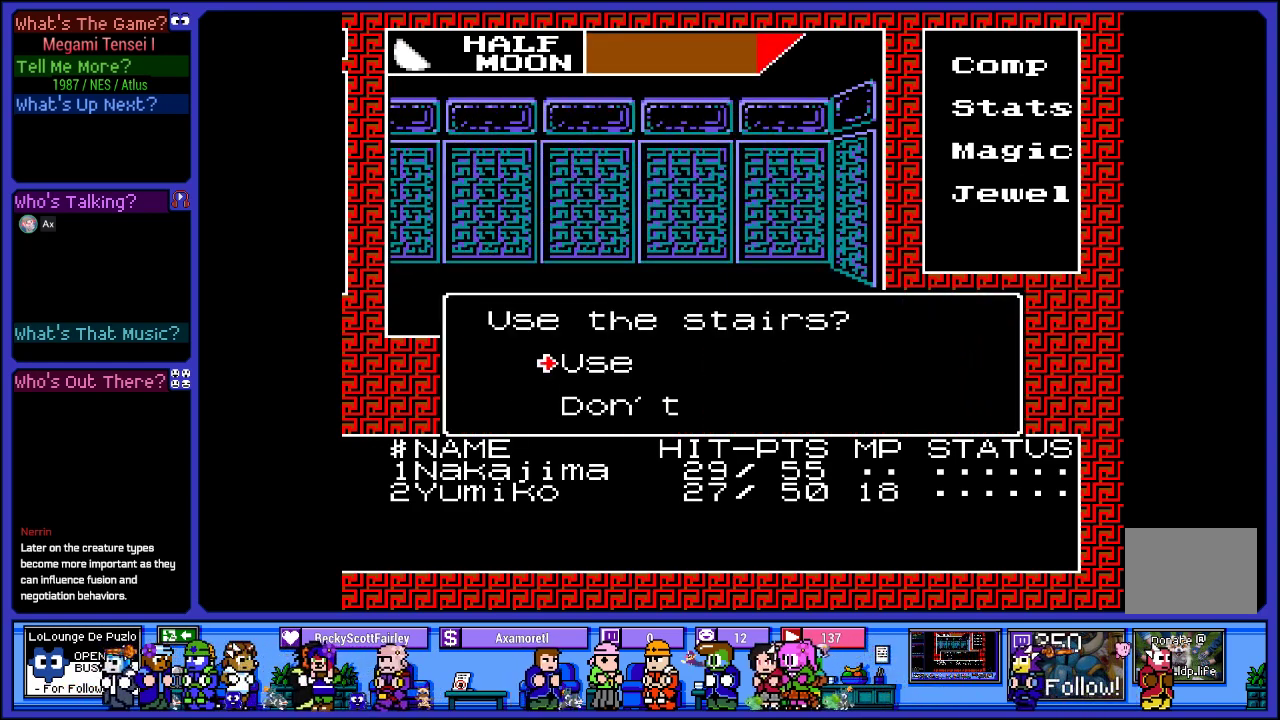
{"buttons": [], "left_stick": "center", "right_stick": "center", "events": []}
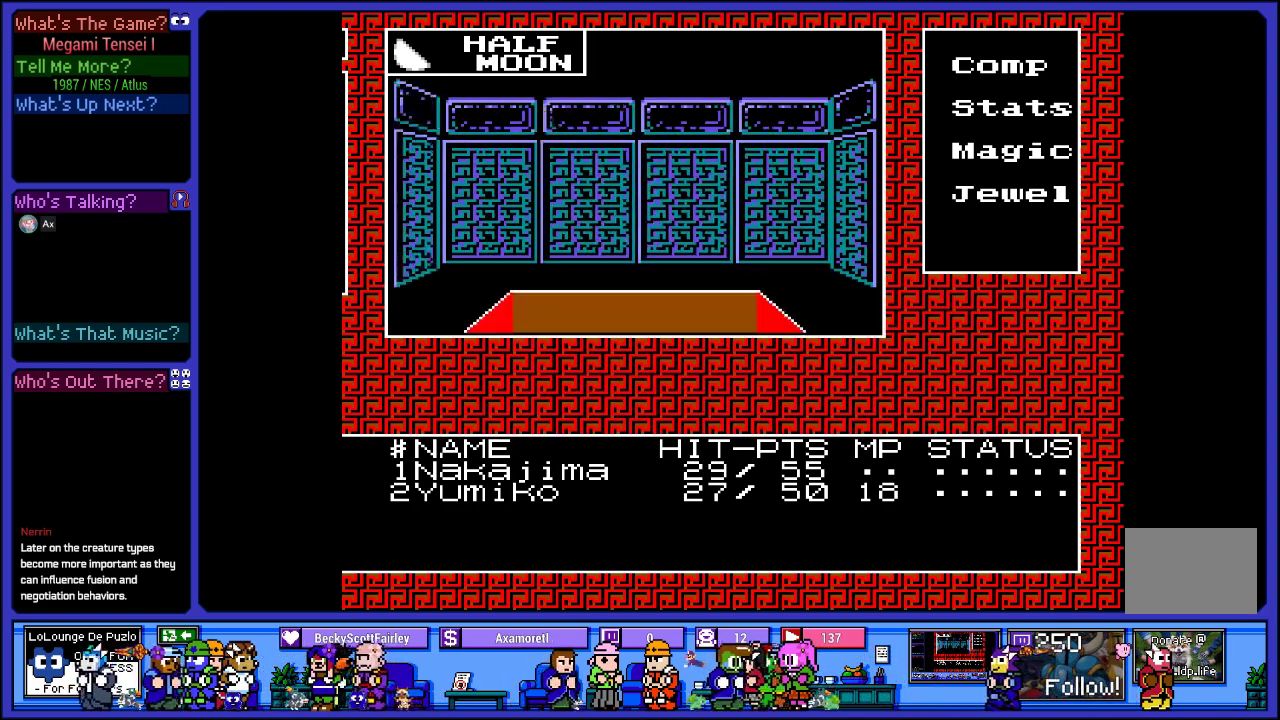
{"buttons": [], "left_stick": "center", "right_stick": "center", "events": []}
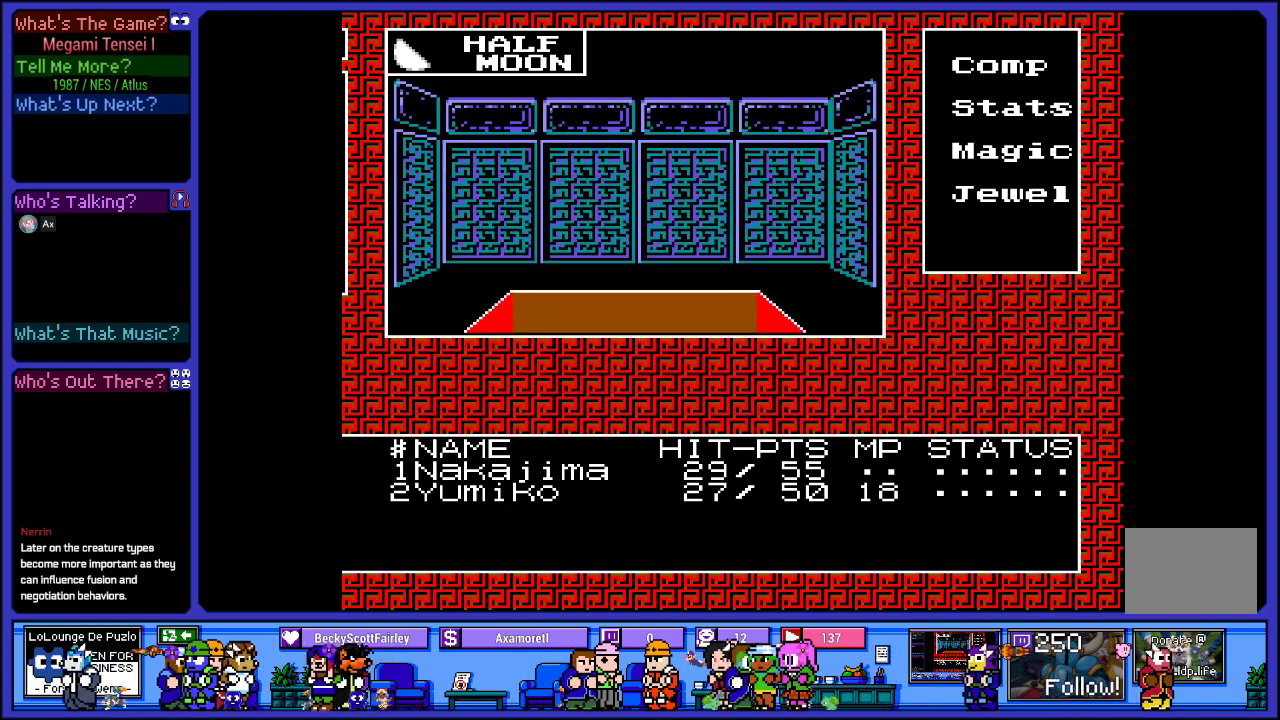
{"buttons": ["DPAD_RIGHT"], "left_stick": "center", "right_stick": "center", "events": [[33, "DPAD_RIGHT", "down"], [183, "DPAD_RIGHT", "up"], [467, "DPAD_RIGHT", "down"]]}
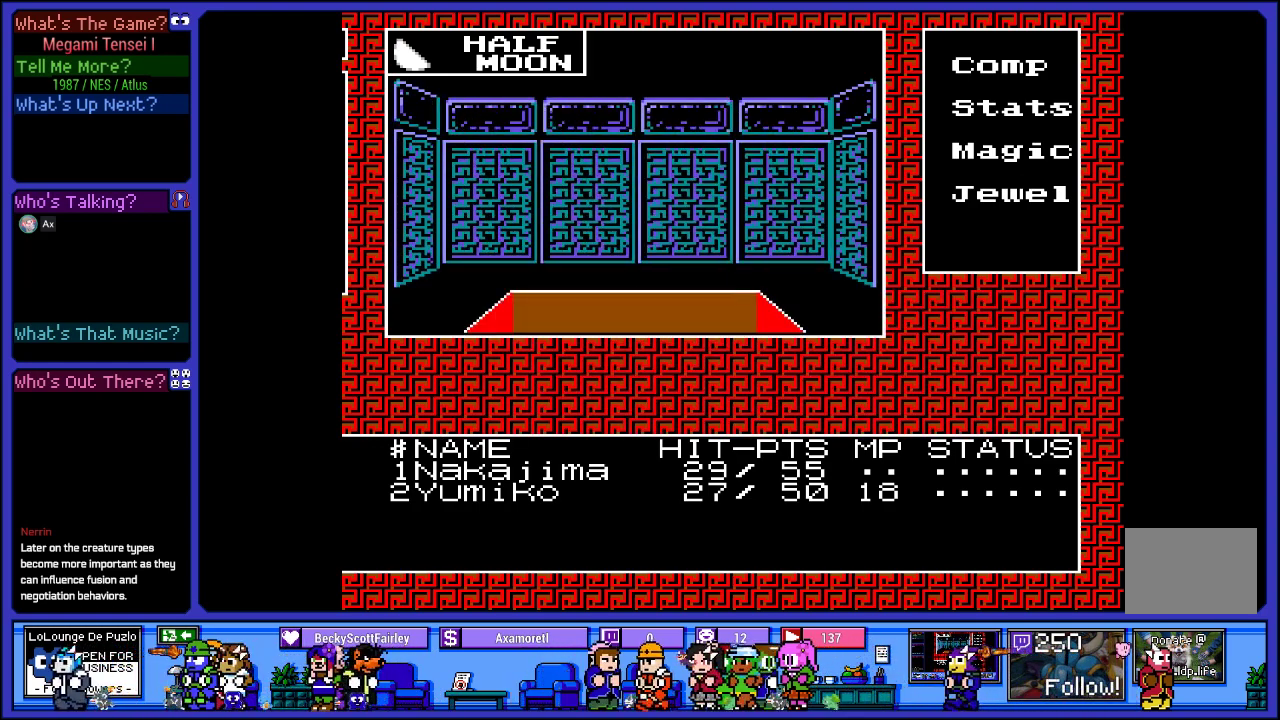
{"buttons": [], "left_stick": "center", "right_stick": "center", "events": [[183, "DPAD_RIGHT", "up"]]}
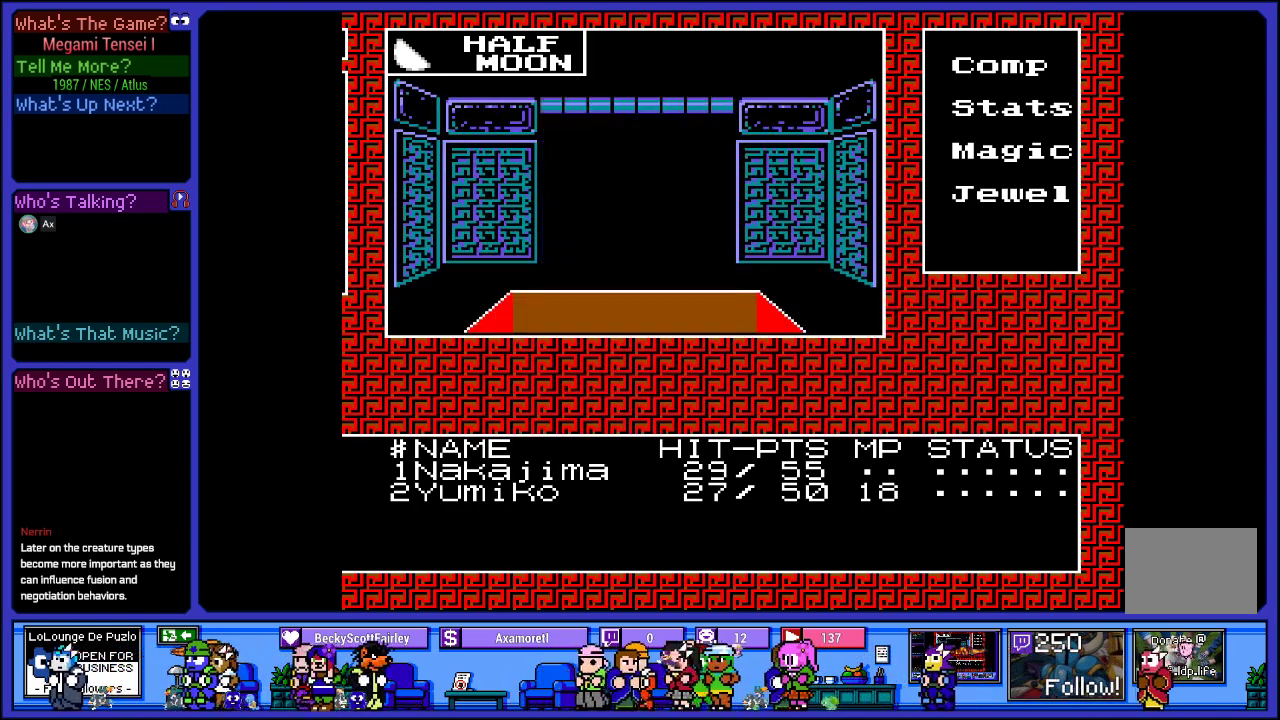
{"buttons": [], "left_stick": "center", "right_stick": "center", "events": [[83, "DPAD_UP", "down"], [267, "DPAD_UP", "up"]]}
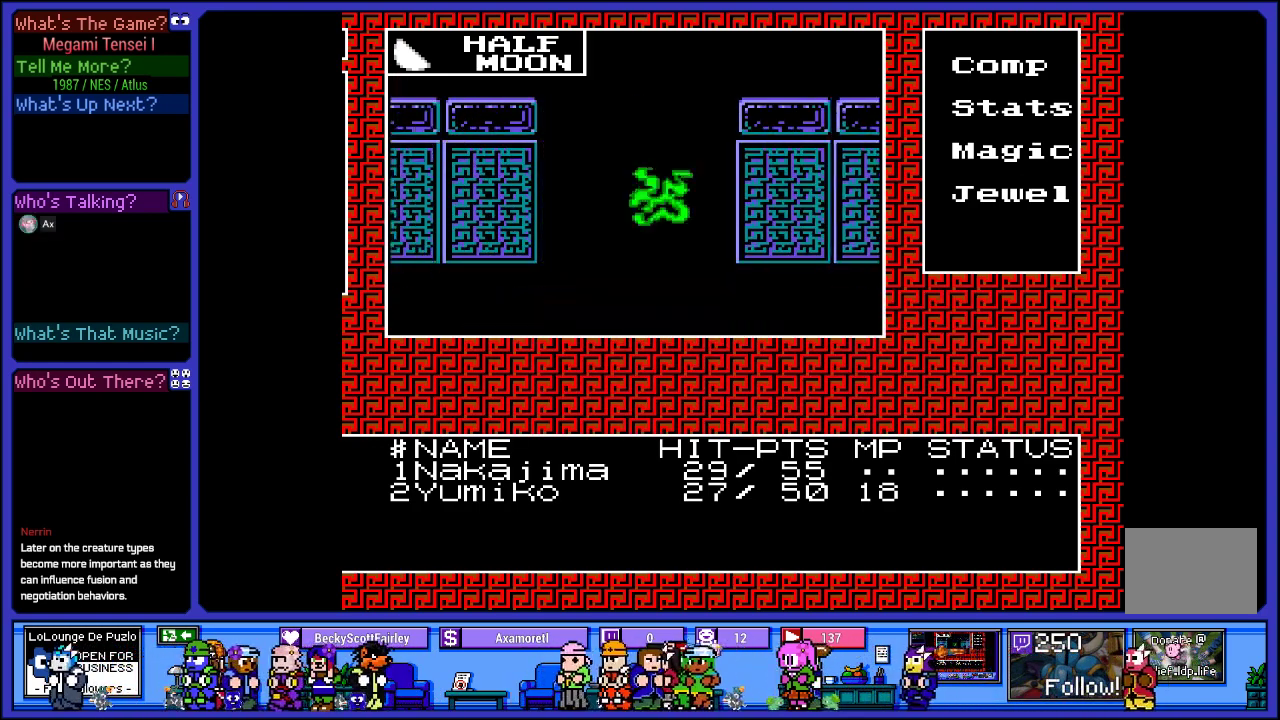
{"buttons": [], "left_stick": "center", "right_stick": "center", "events": [[67, "DPAD_UP", "down"], [167, "DPAD_UP", "up"]]}
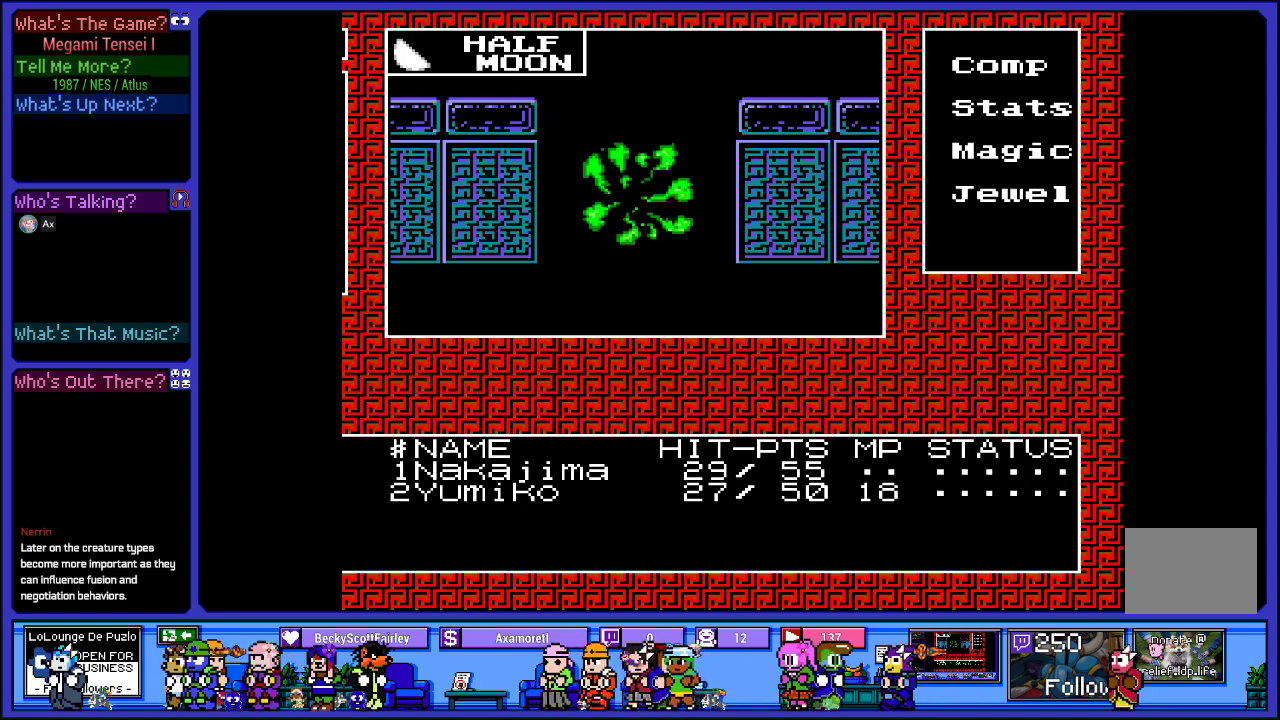
{"buttons": [], "left_stick": "center", "right_stick": "center", "events": []}
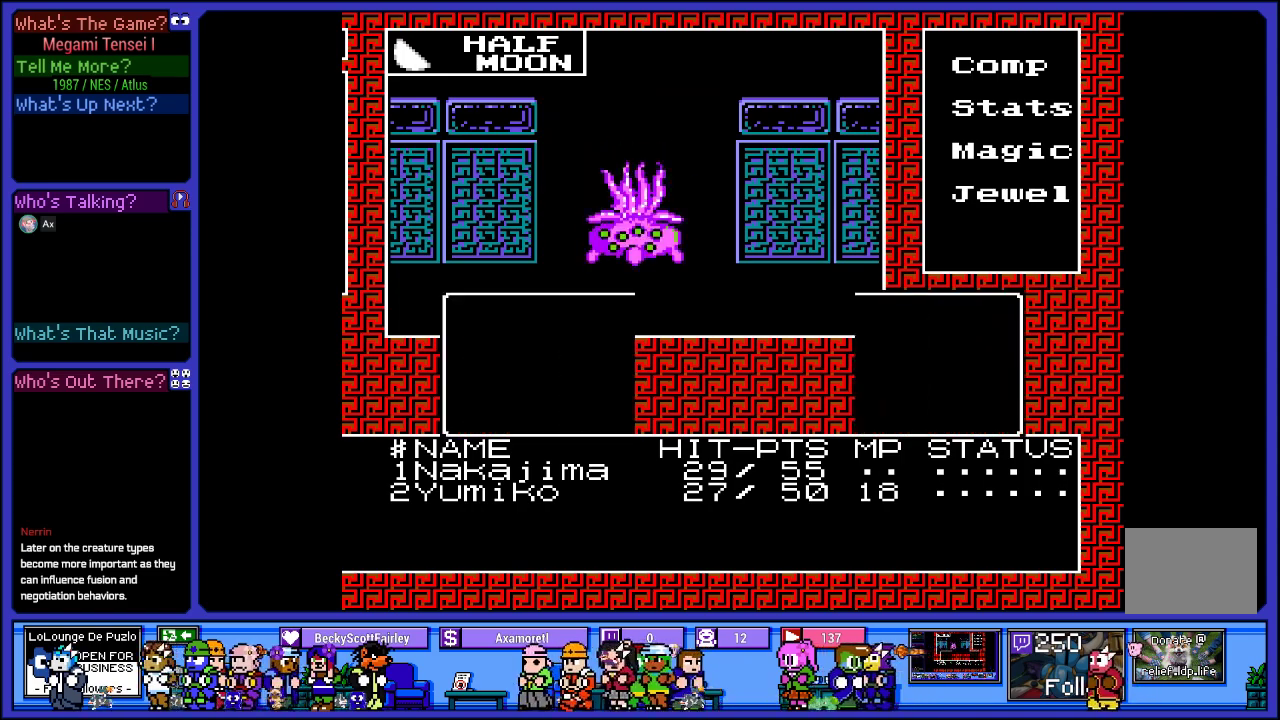
{"buttons": [], "left_stick": "center", "right_stick": "center", "events": []}
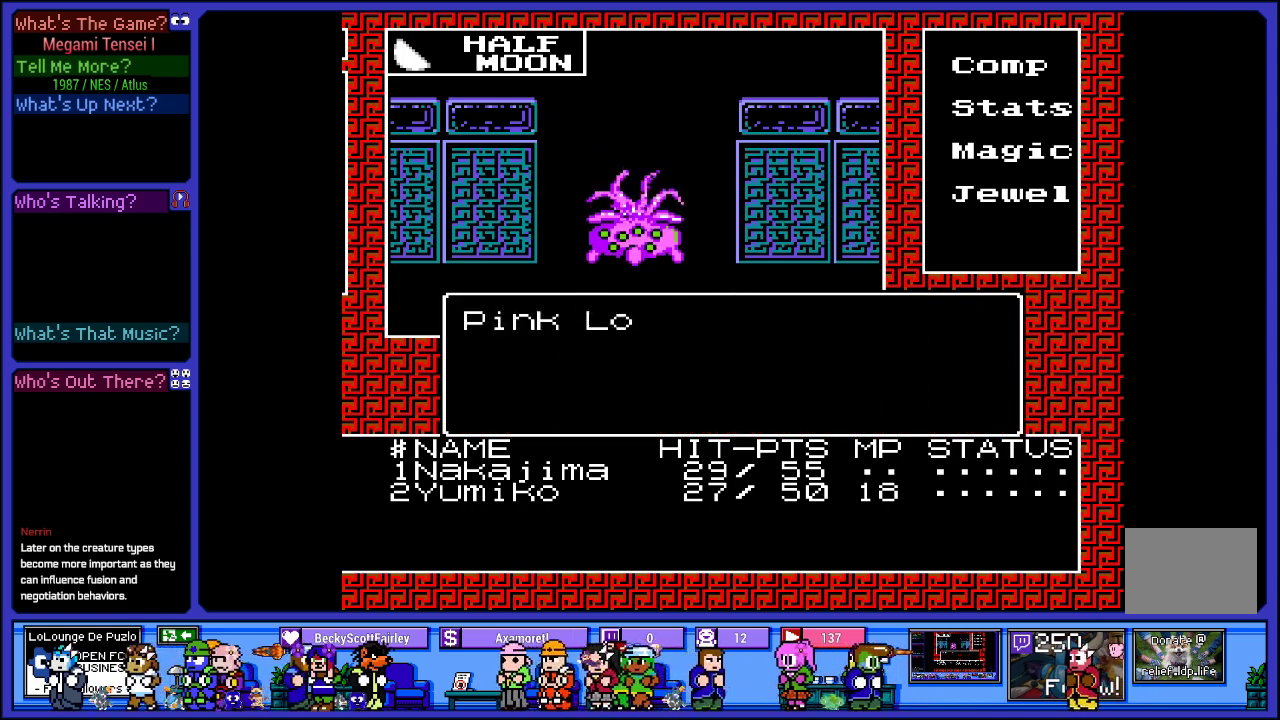
{"buttons": [], "left_stick": "center", "right_stick": "center", "events": []}
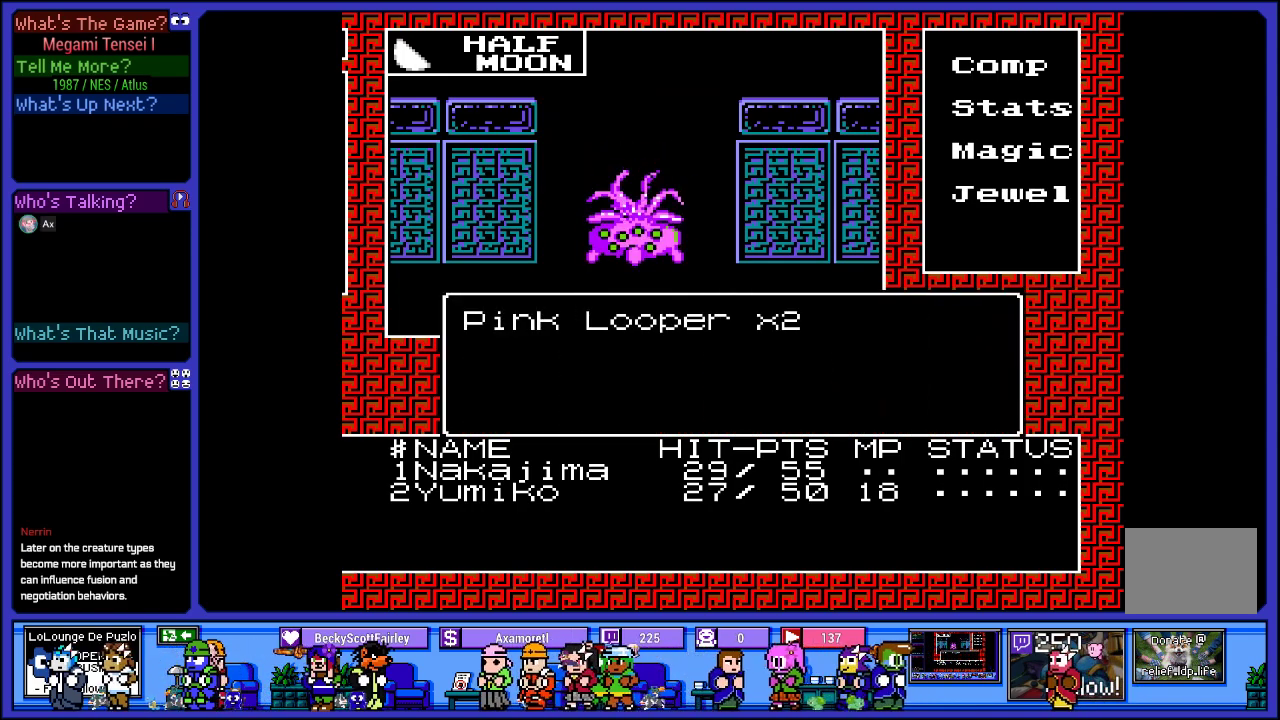
{"buttons": [], "left_stick": "center", "right_stick": "center", "events": []}
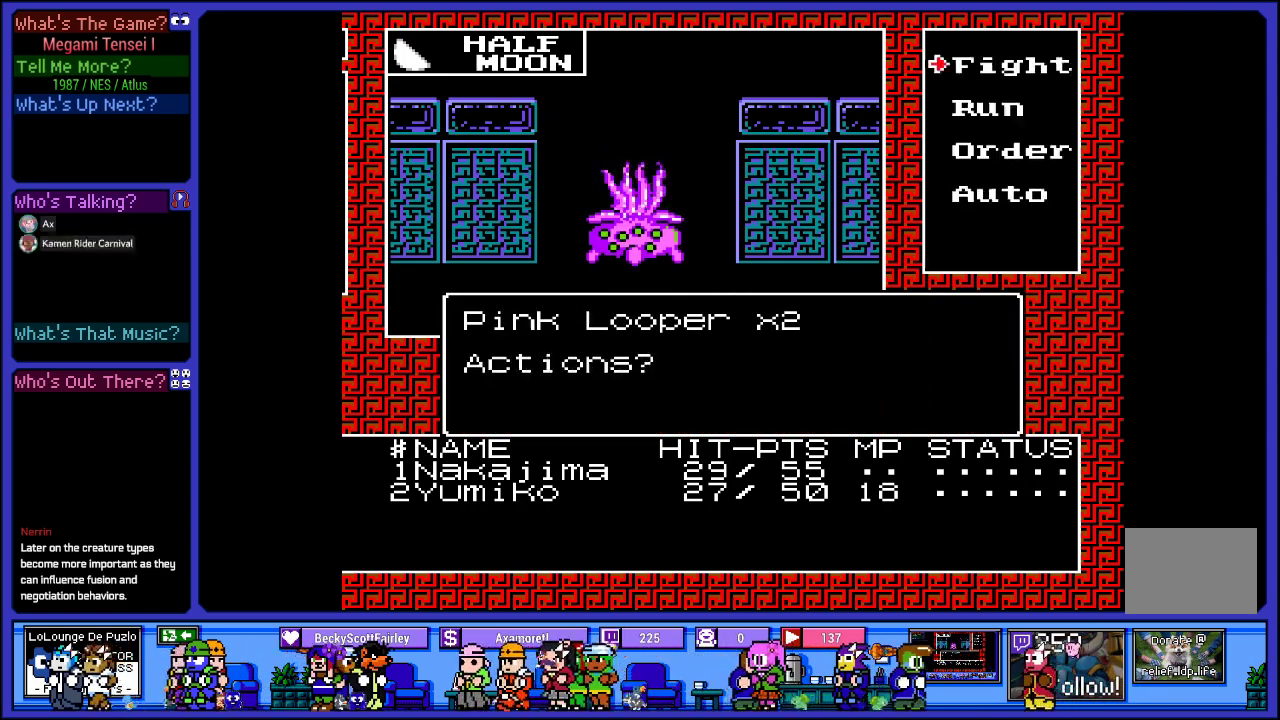
{"buttons": [], "left_stick": "center", "right_stick": "center", "events": []}
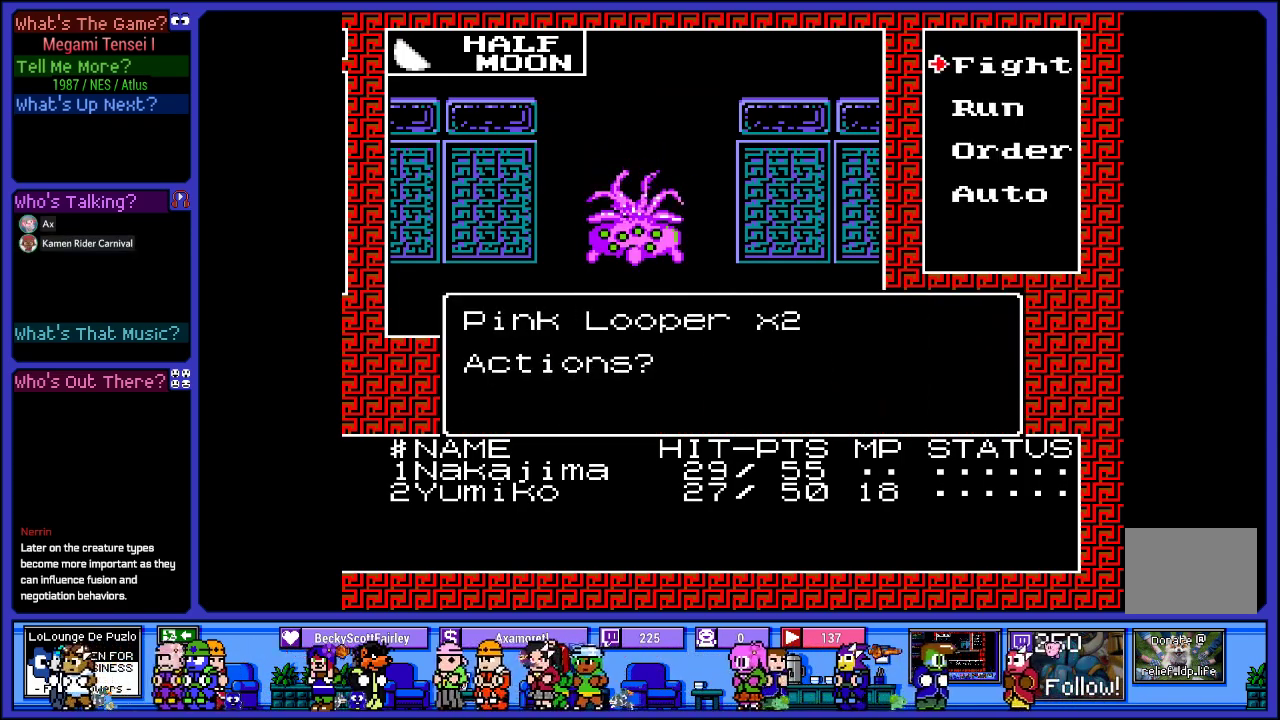
{"buttons": [], "left_stick": "center", "right_stick": "center", "events": [[100, "CIRCLE", "down"], [200, "CIRCLE", "up"]]}
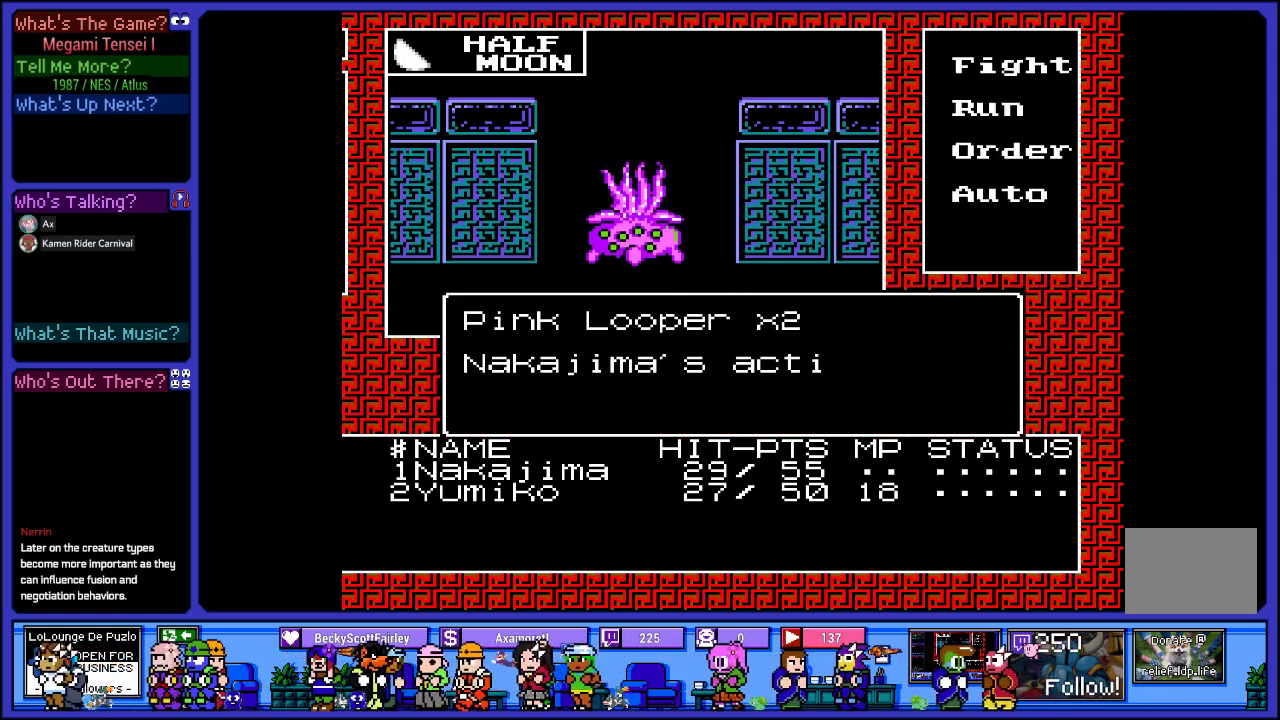
{"buttons": [], "left_stick": "center", "right_stick": "center", "events": []}
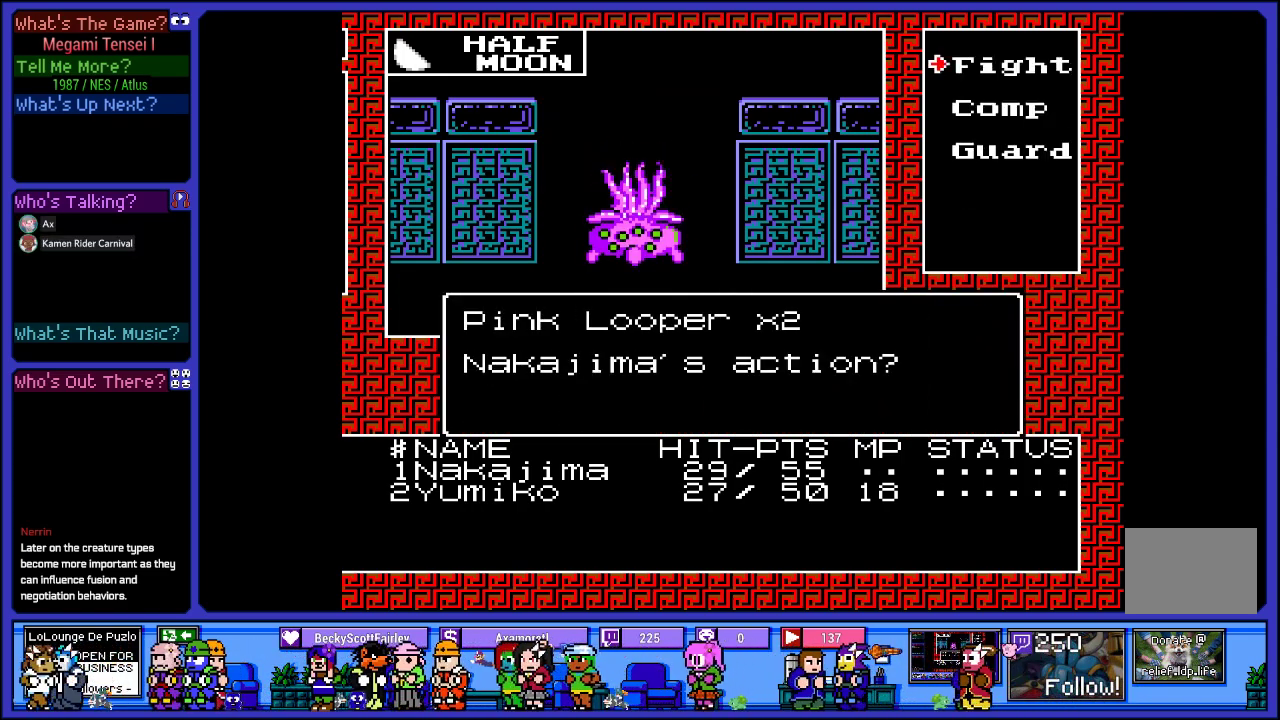
{"buttons": [], "left_stick": "center", "right_stick": "center", "events": []}
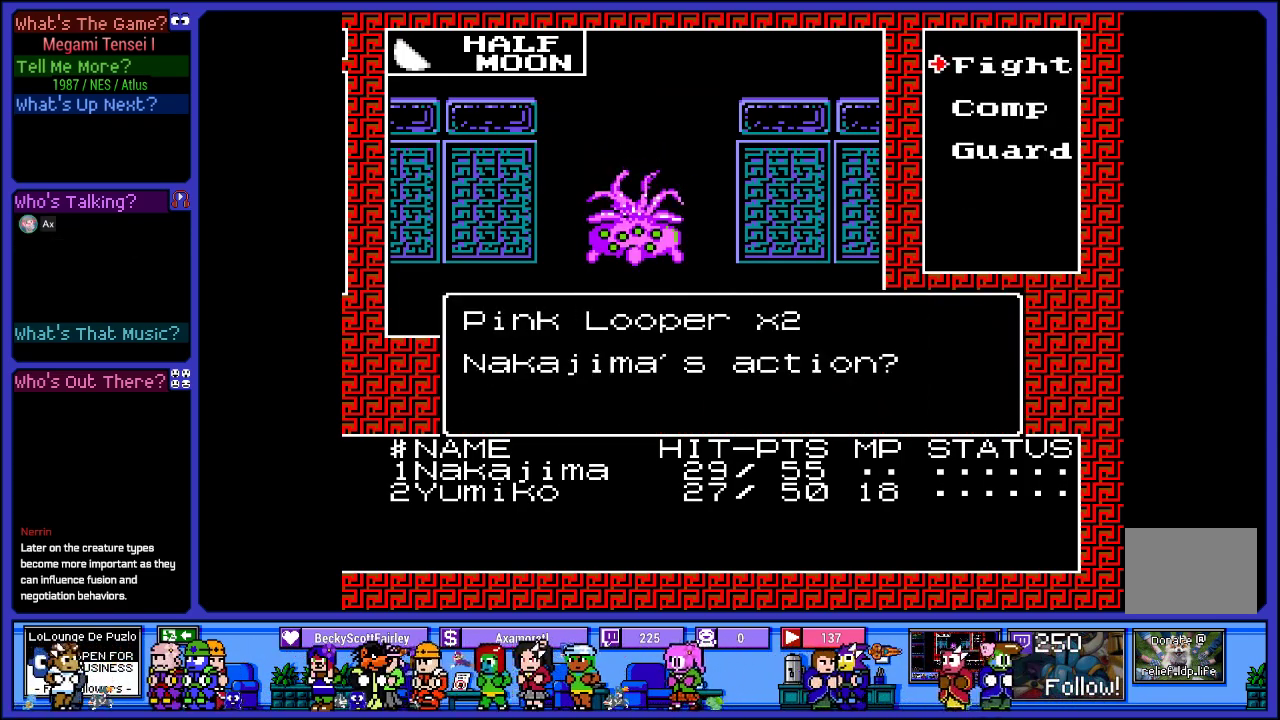
{"buttons": [], "left_stick": "center", "right_stick": "center", "events": []}
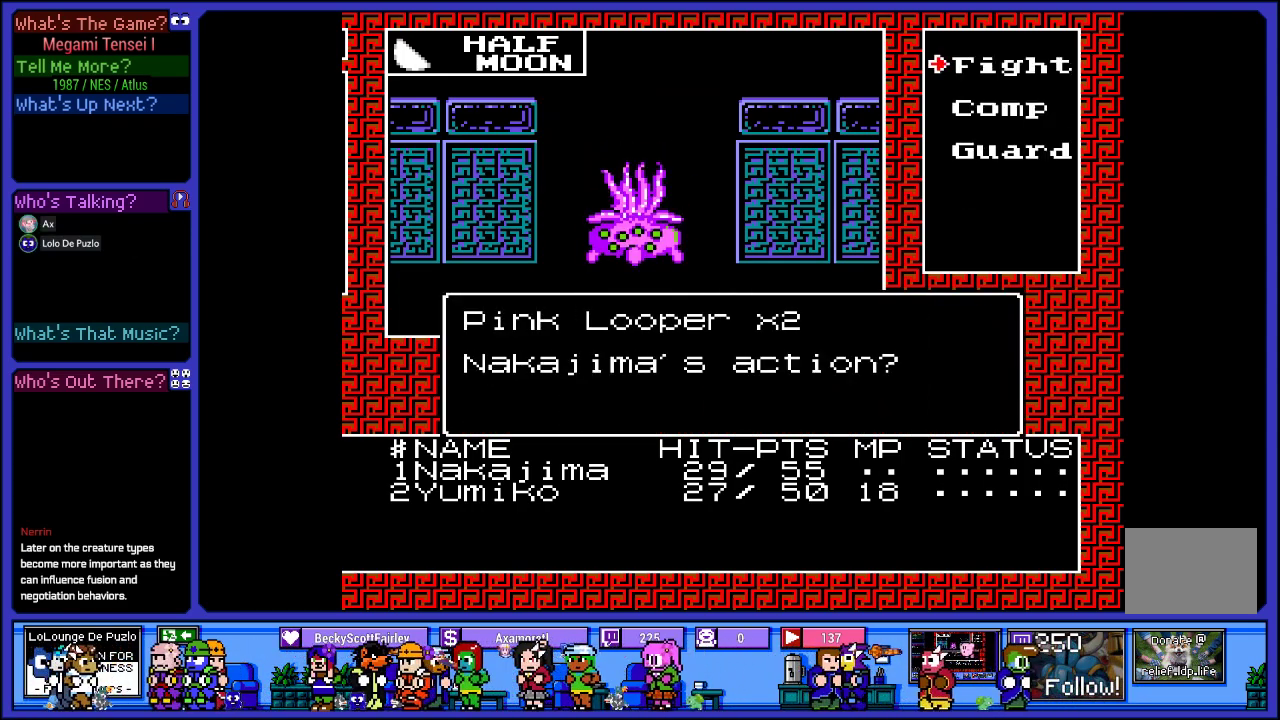
{"buttons": ["DPAD_UP"], "left_stick": "center", "right_stick": "center", "events": [[250, "DPAD_DOWN", "down"], [350, "DPAD_DOWN", "up"], [500, "DPAD_UP", "down"]]}
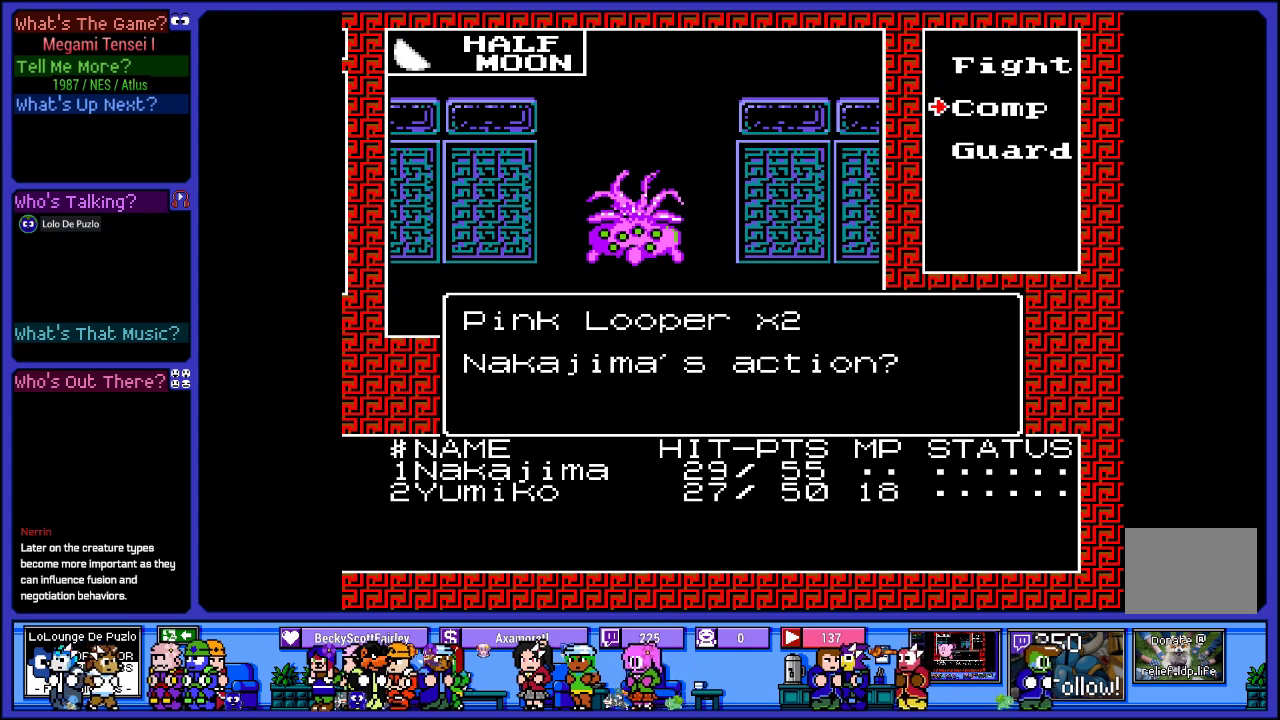
{"buttons": [], "left_stick": "center", "right_stick": "center", "events": [[117, "DPAD_UP", "up"], [133, "CIRCLE", "down"], [283, "CIRCLE", "up"]]}
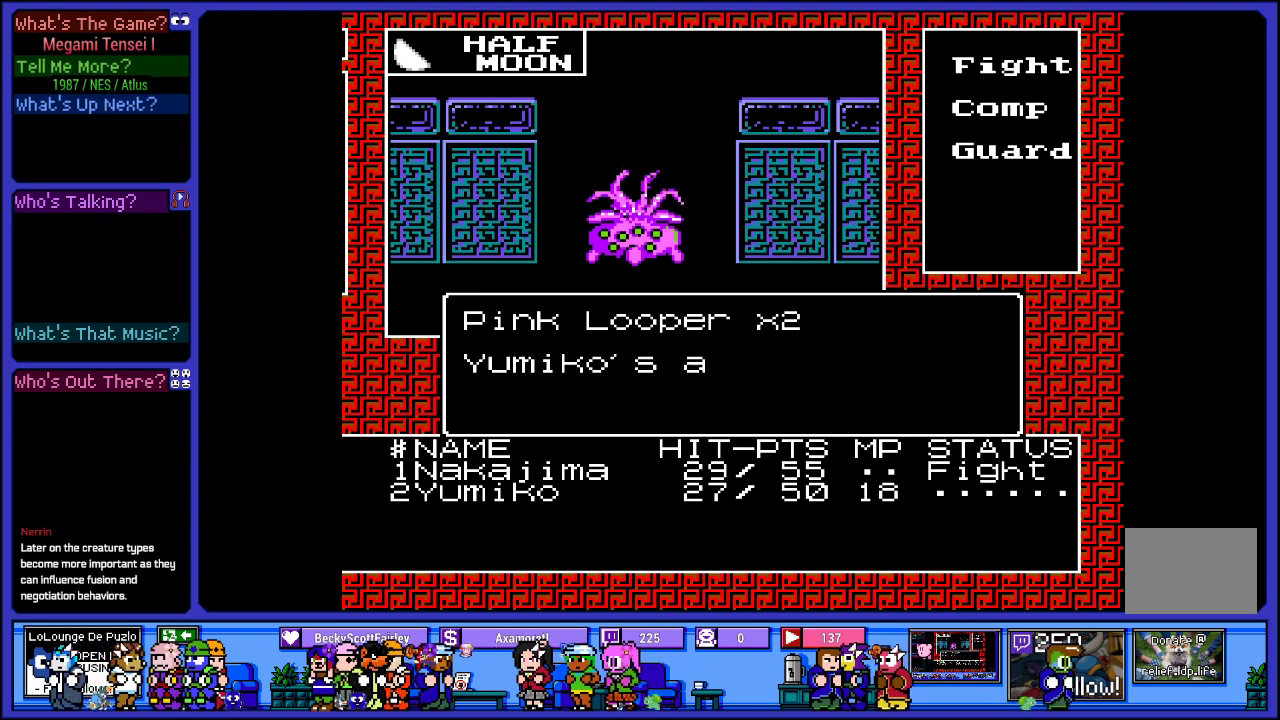
{"buttons": [], "left_stick": "center", "right_stick": "center", "events": []}
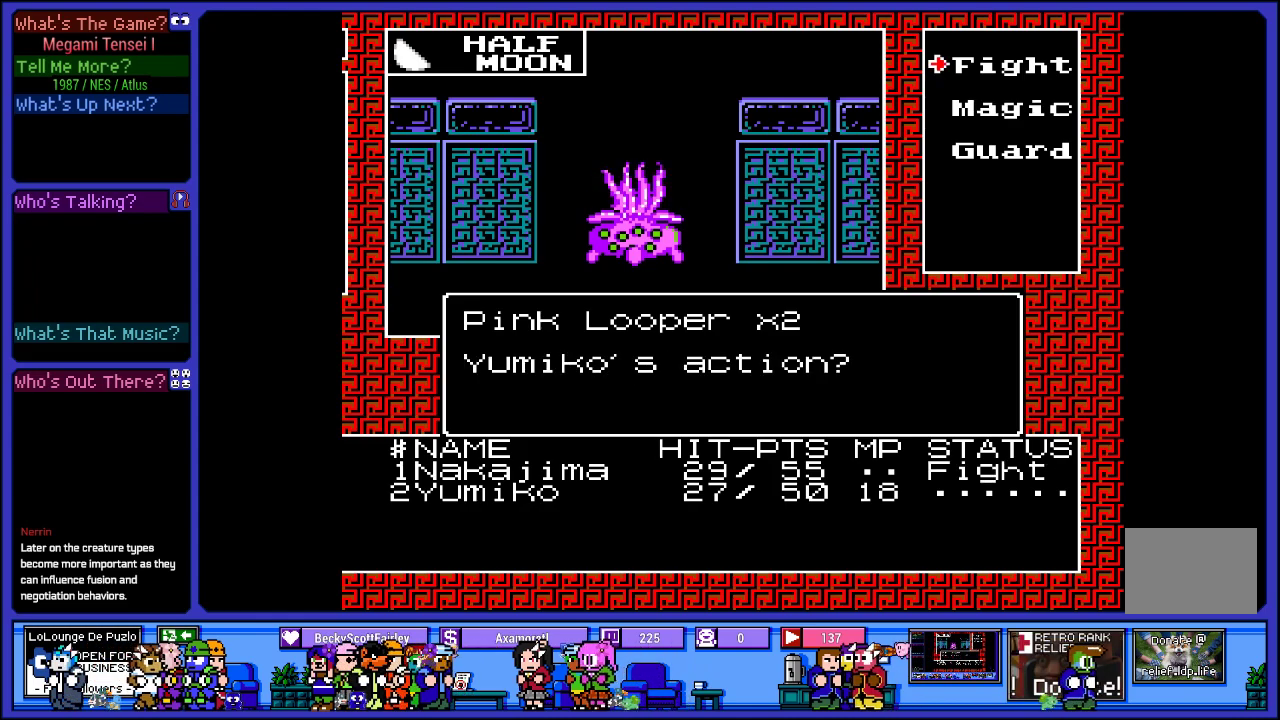
{"buttons": [], "left_stick": "center", "right_stick": "center", "events": [[233, "CROSS", "down"], [417, "CROSS", "up"]]}
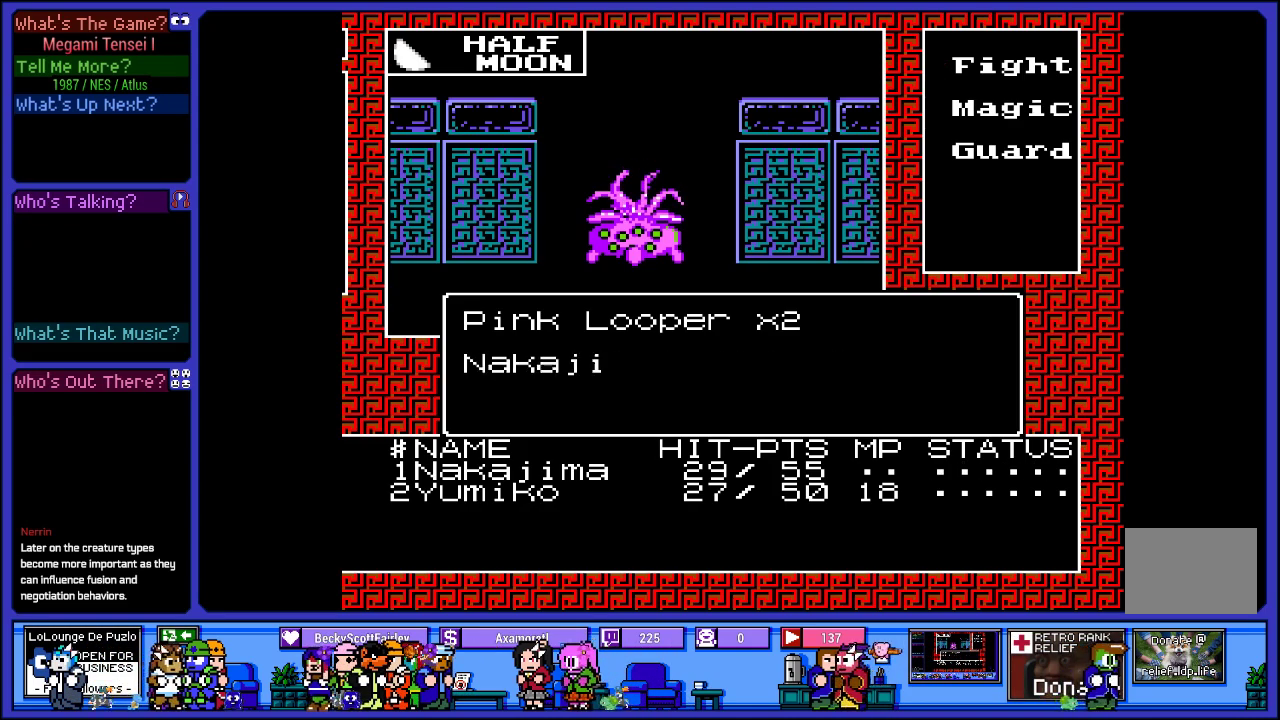
{"buttons": [], "left_stick": "center", "right_stick": "center", "events": []}
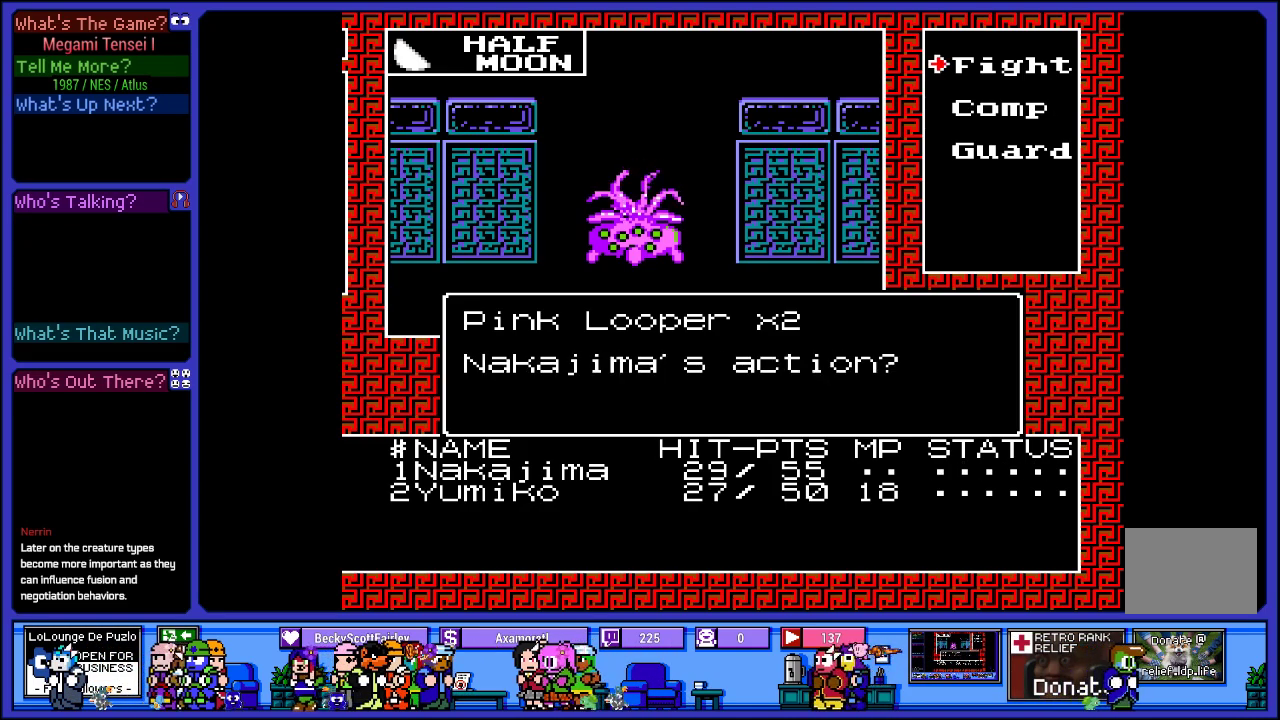
{"buttons": [], "left_stick": "center", "right_stick": "center", "events": [[150, "CROSS", "down"], [333, "CROSS", "up"]]}
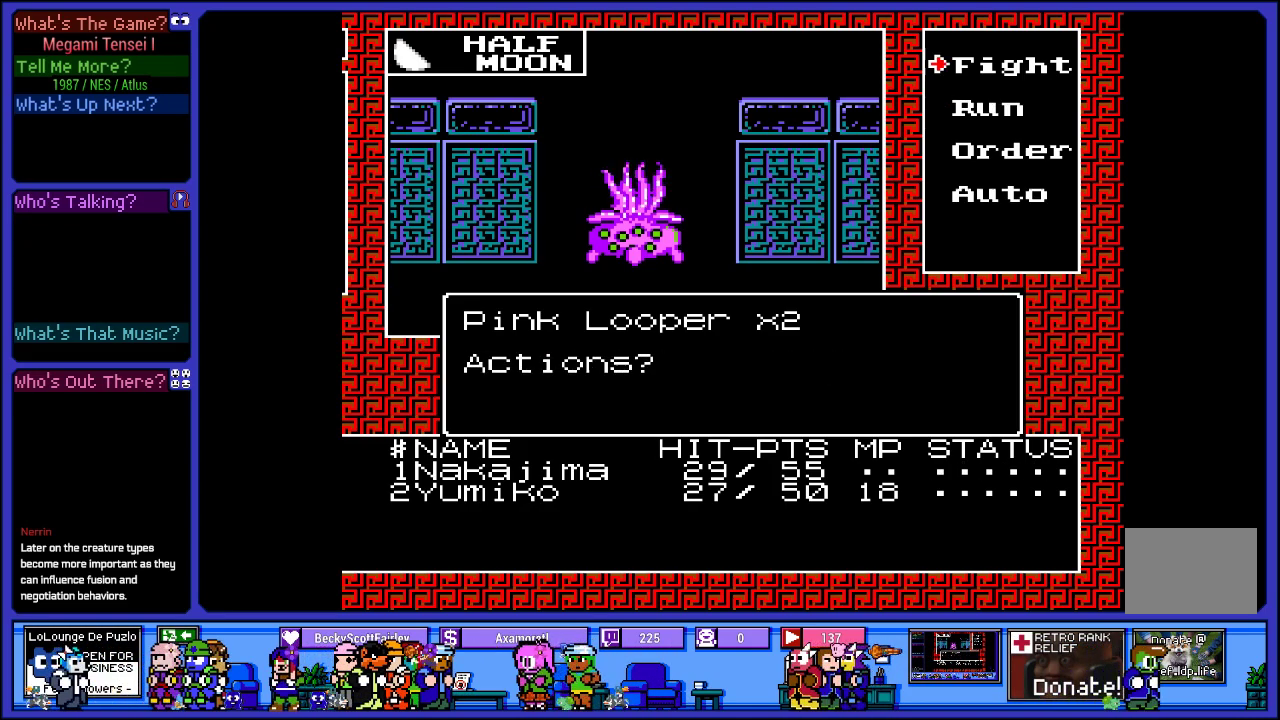
{"buttons": ["CIRCLE"], "left_stick": "center", "right_stick": "center", "events": [[250, "DPAD_UP", "down"], [367, "DPAD_UP", "up"], [400, "CIRCLE", "down"]]}
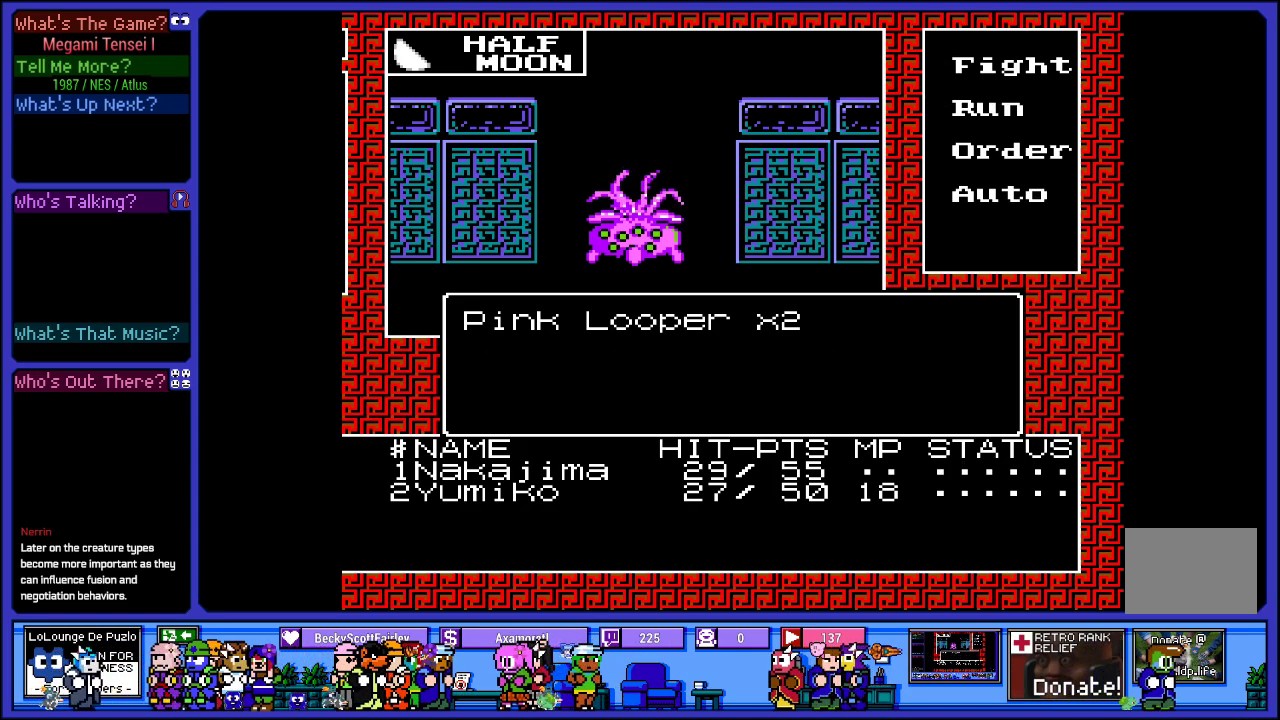
{"buttons": [], "left_stick": "center", "right_stick": "center", "events": [[67, "CIRCLE", "up"]]}